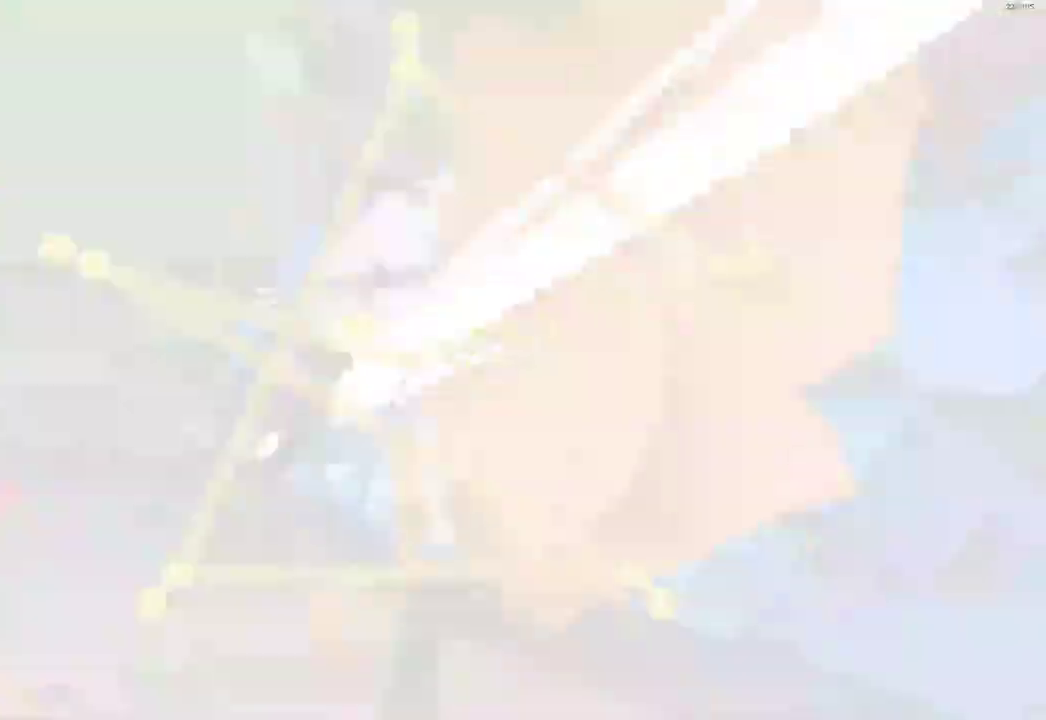
Gameplay with a controller (Xbox layout); each line is a JSON object with the inputs held at the frame after it. "events" lists button and stick changes between this image and that frame as [ms after this image, input, new state], when the widget could be followed in between. Not read: L3 R3.
{"buttons": [], "left_stick": "down-left", "right_stick": "center", "events": []}
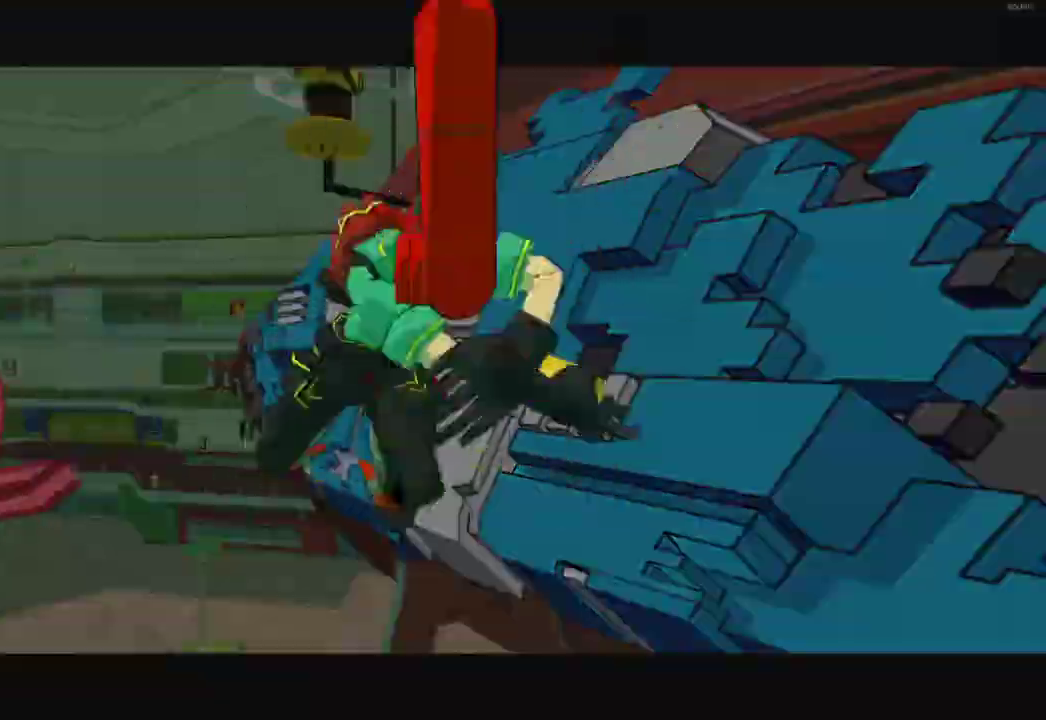
{"buttons": [], "left_stick": "down", "right_stick": "right", "events": [[33, "A", "down"], [100, "A", "up"], [217, "A", "down"], [283, "A", "up"], [383, "right_stick", "right"], [400, "A", "down"], [450, "left_stick", "down"], [500, "A", "up"]]}
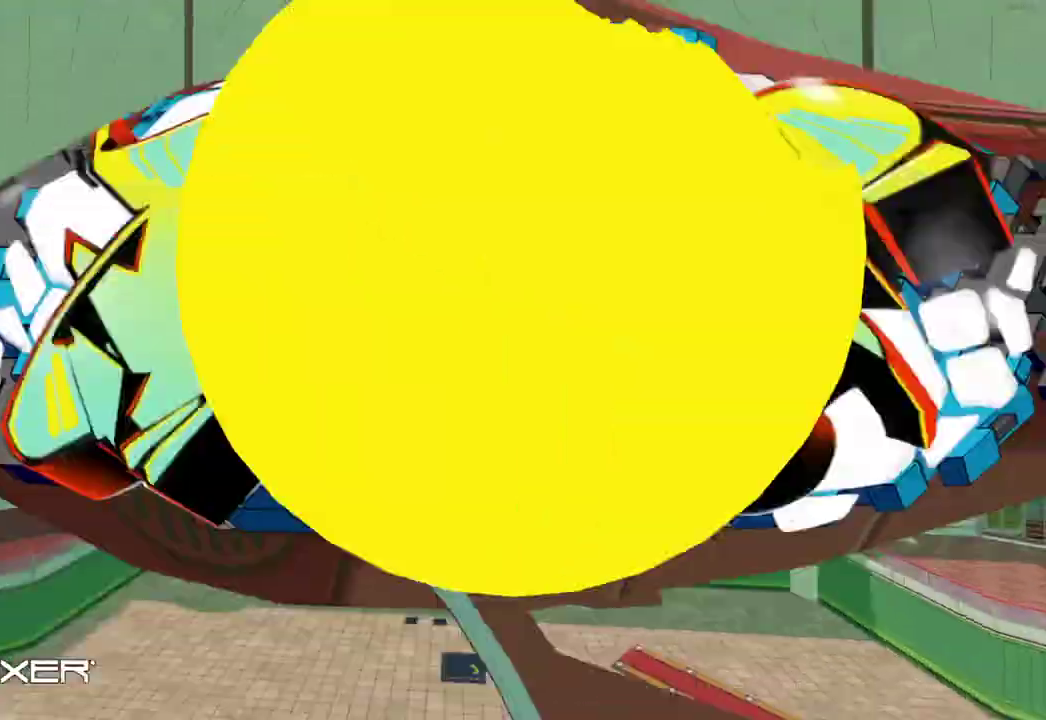
{"buttons": ["A"], "left_stick": "down", "right_stick": "center", "events": [[100, "A", "down"], [200, "A", "up"], [283, "A", "down"], [383, "A", "up"], [383, "right_stick", "center"], [467, "A", "down"]]}
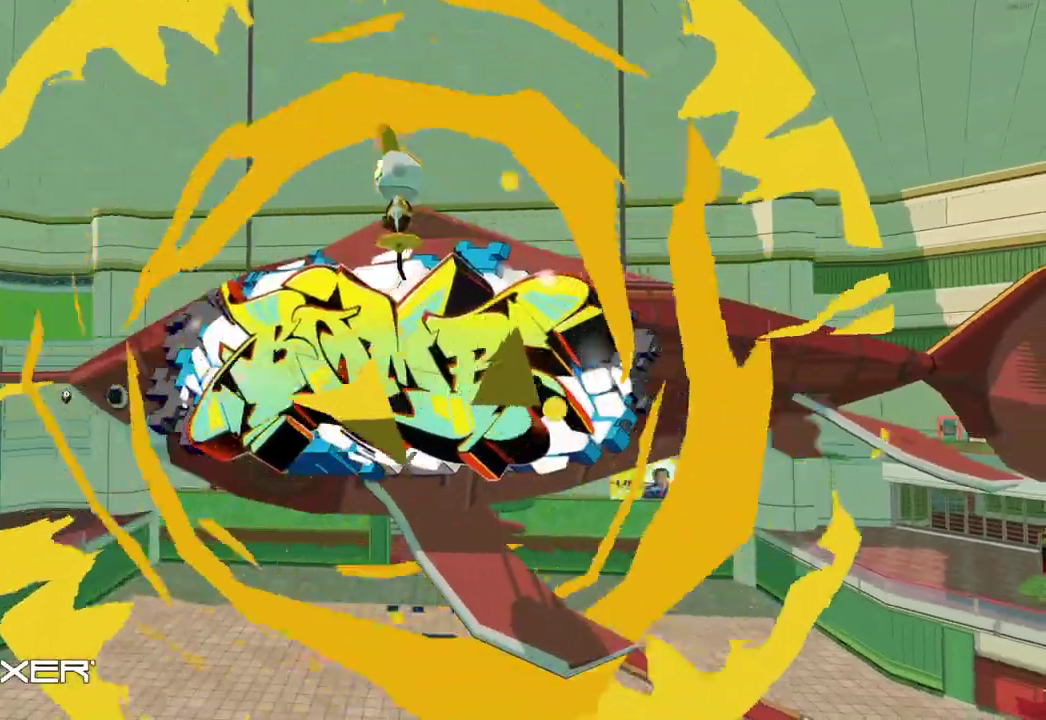
{"buttons": [], "left_stick": "down", "right_stick": "center", "events": [[67, "A", "up"], [167, "A", "down"], [250, "A", "up"], [333, "A", "down"], [433, "A", "up"]]}
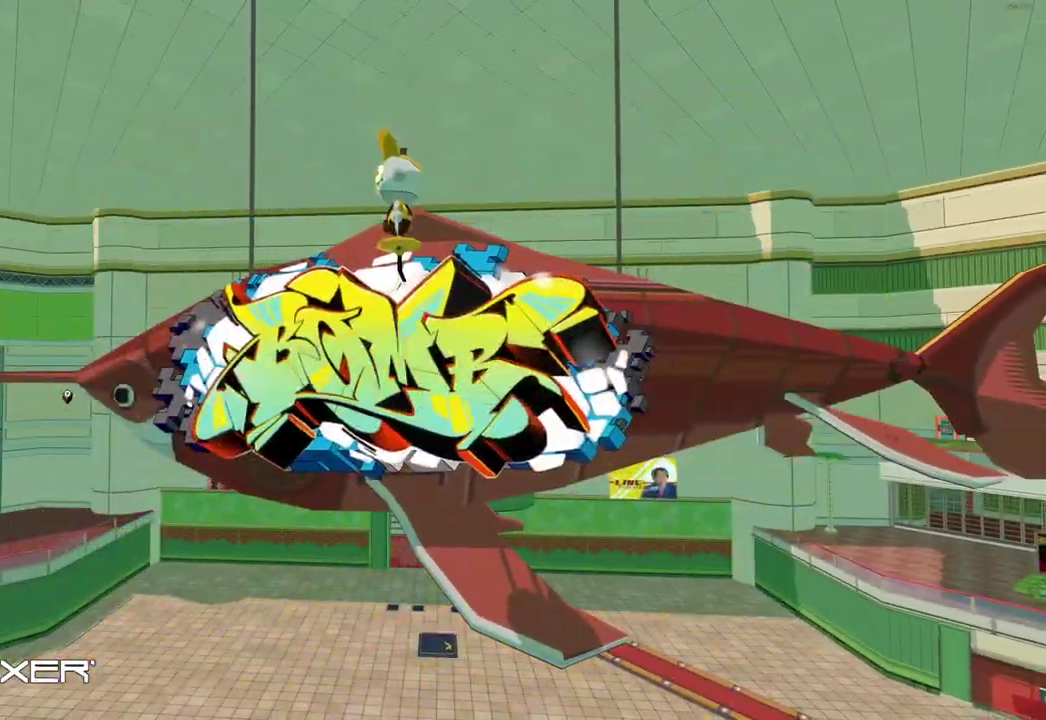
{"buttons": [], "left_stick": "down", "right_stick": "center", "events": [[33, "A", "down"], [117, "A", "up"], [200, "A", "down"], [300, "A", "up"], [367, "A", "down"], [467, "A", "up"]]}
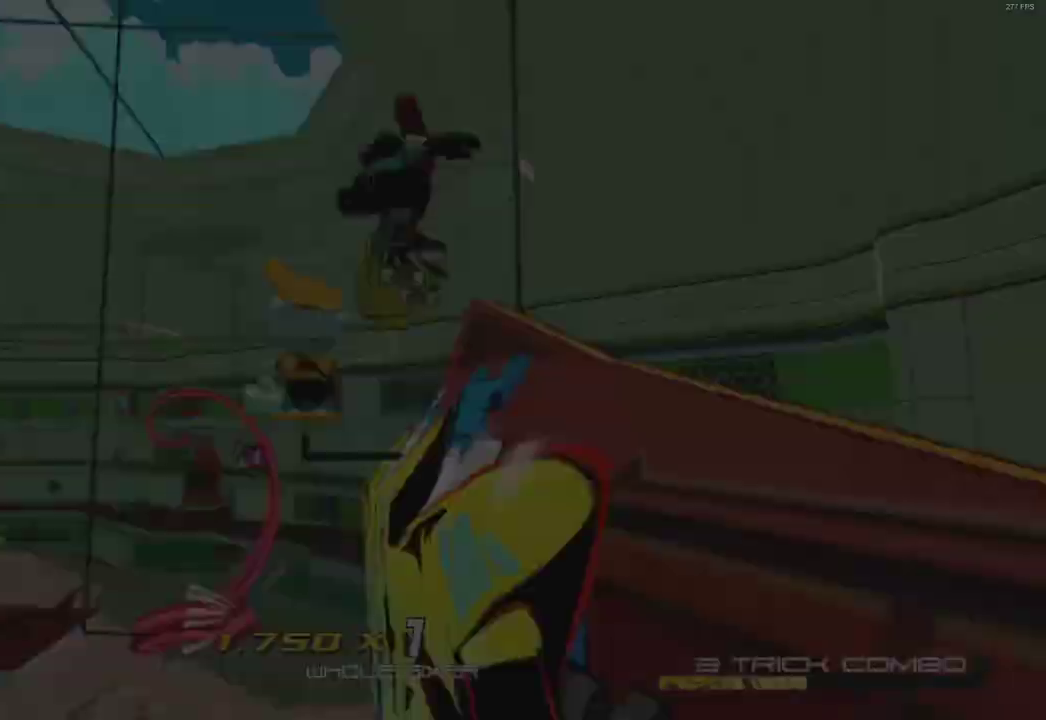
{"buttons": ["Y", "L2"], "left_stick": "down-left", "right_stick": "down-left", "events": [[33, "A", "down"], [217, "A", "up"], [350, "L2", "down"], [367, "left_stick", "down-left"], [400, "Y", "down"], [467, "right_stick", "down-left"]]}
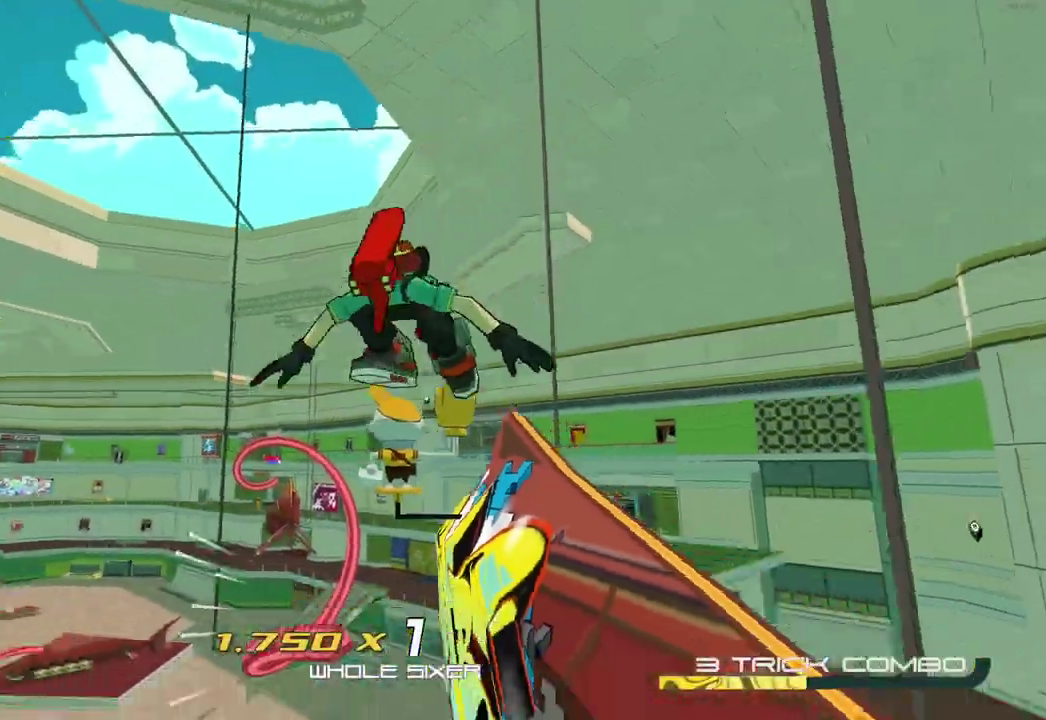
{"buttons": ["R2"], "left_stick": "up-left", "right_stick": "left", "events": [[33, "L2", "up"], [33, "Y", "up"], [33, "left_stick", "left"], [217, "left_stick", "up-left"], [250, "right_stick", "left"], [400, "R2", "down"]]}
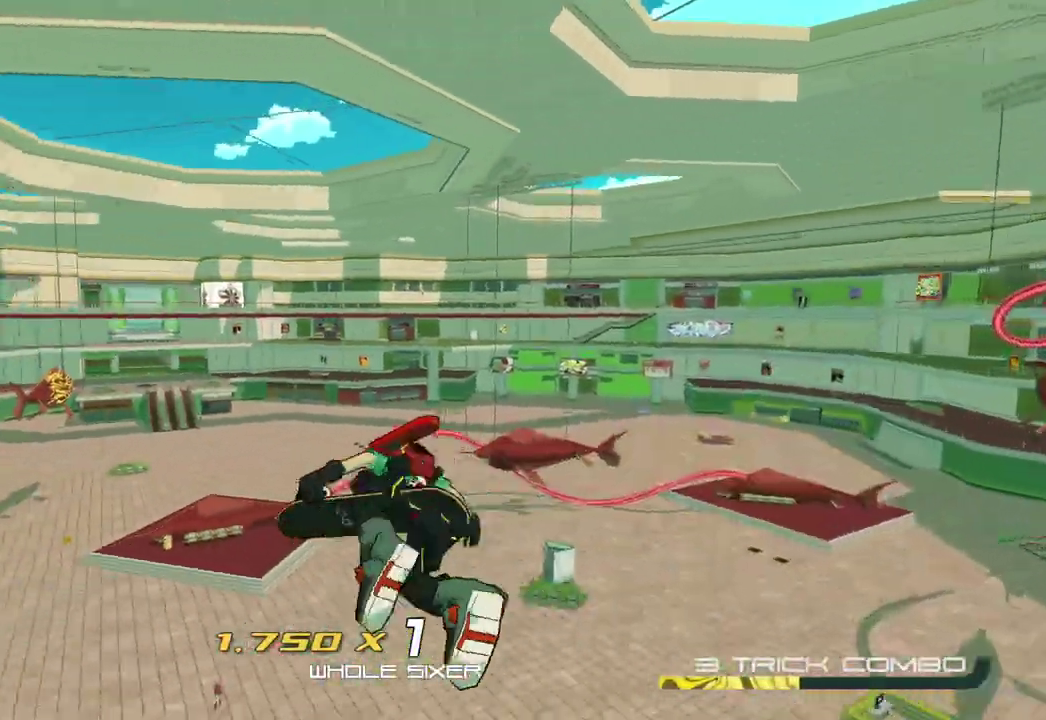
{"buttons": ["R2"], "left_stick": "up", "right_stick": "up-left"}
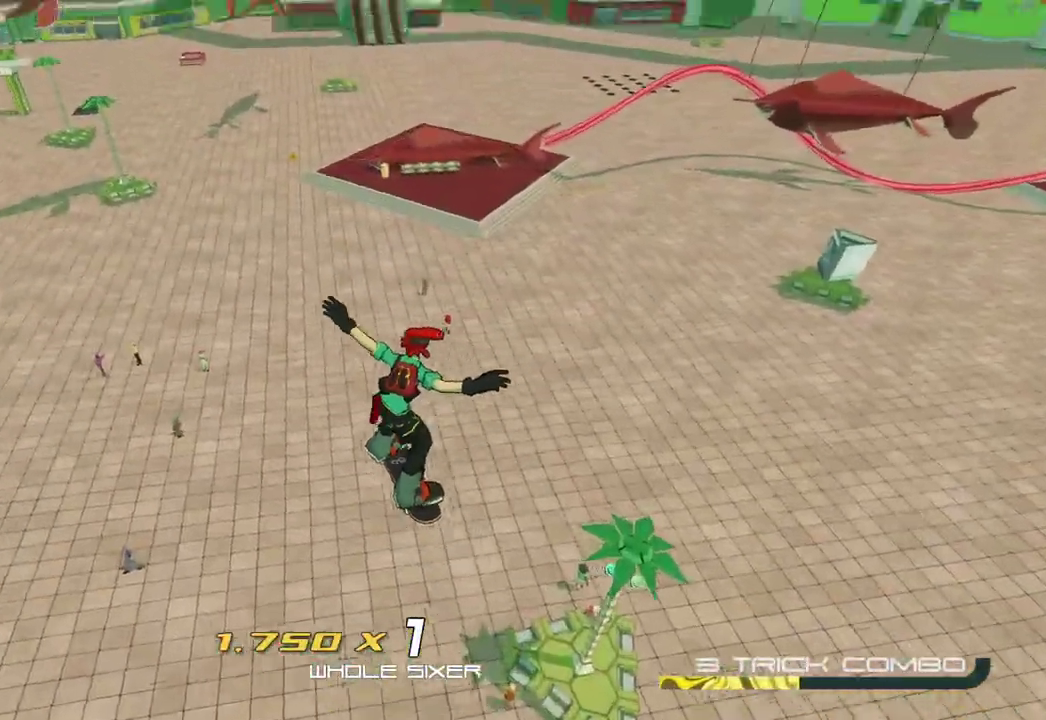
{"buttons": ["R2"], "left_stick": "up", "right_stick": "center"}
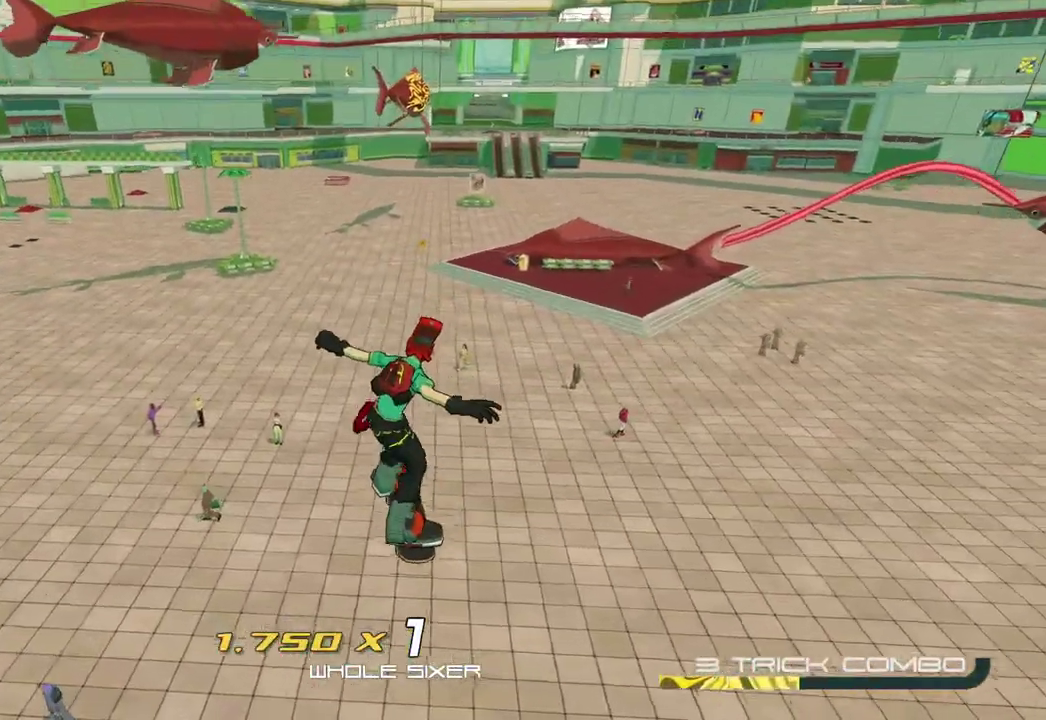
{"buttons": ["R2"], "left_stick": "up", "right_stick": "up", "events": [[450, "right_stick", "up"]]}
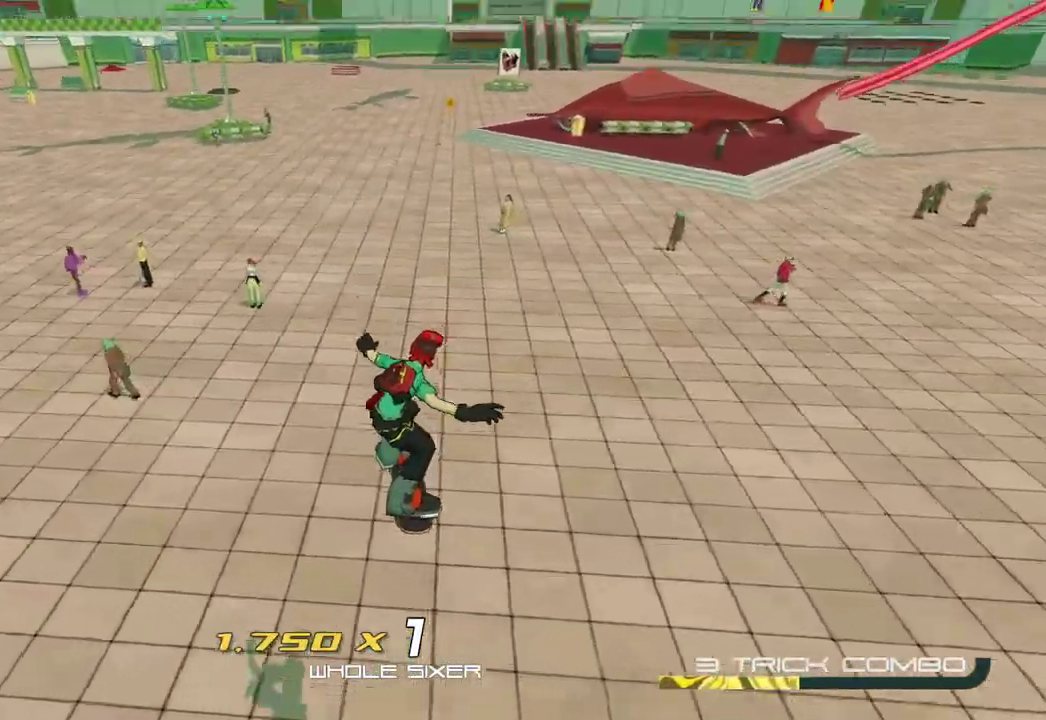
{"buttons": ["R2"], "left_stick": "up", "right_stick": "center", "events": [[217, "right_stick", "center"]]}
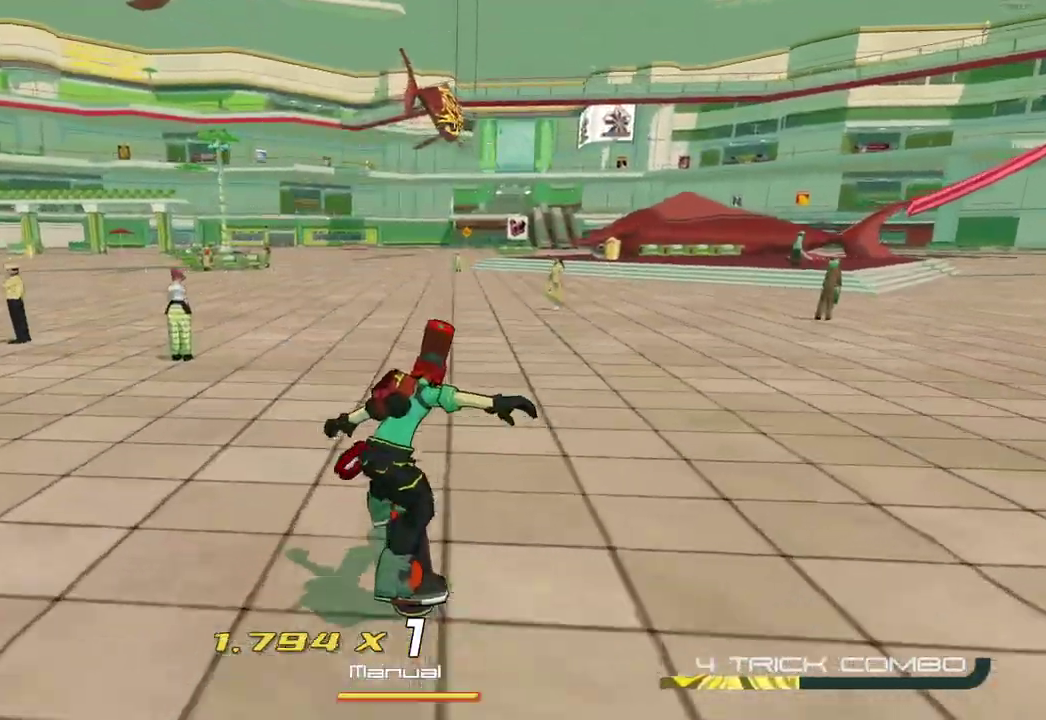
{"buttons": ["R2"], "left_stick": "up", "right_stick": "center", "events": []}
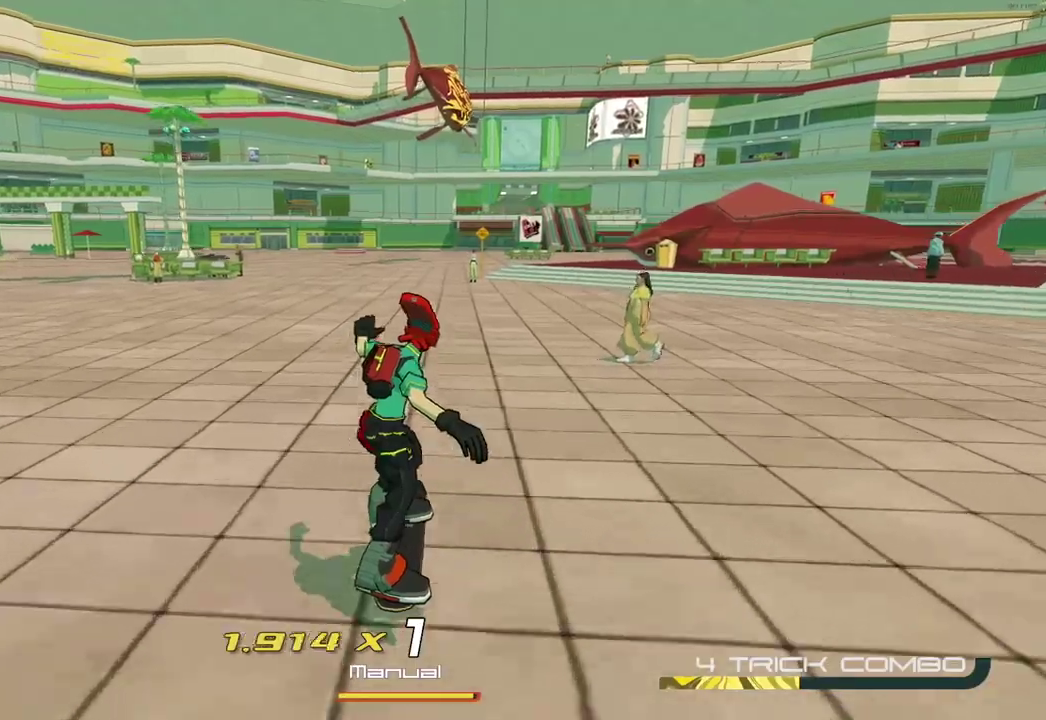
{"buttons": ["R2"], "left_stick": "up", "right_stick": "center", "events": []}
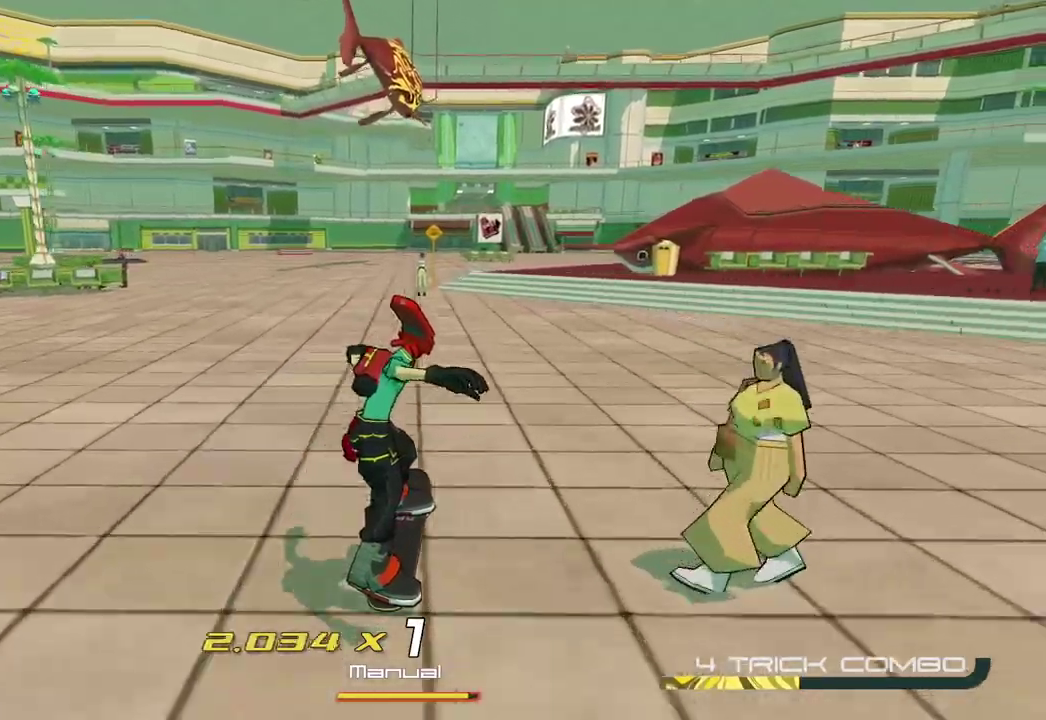
{"buttons": ["R2"], "left_stick": "up", "right_stick": "center", "events": []}
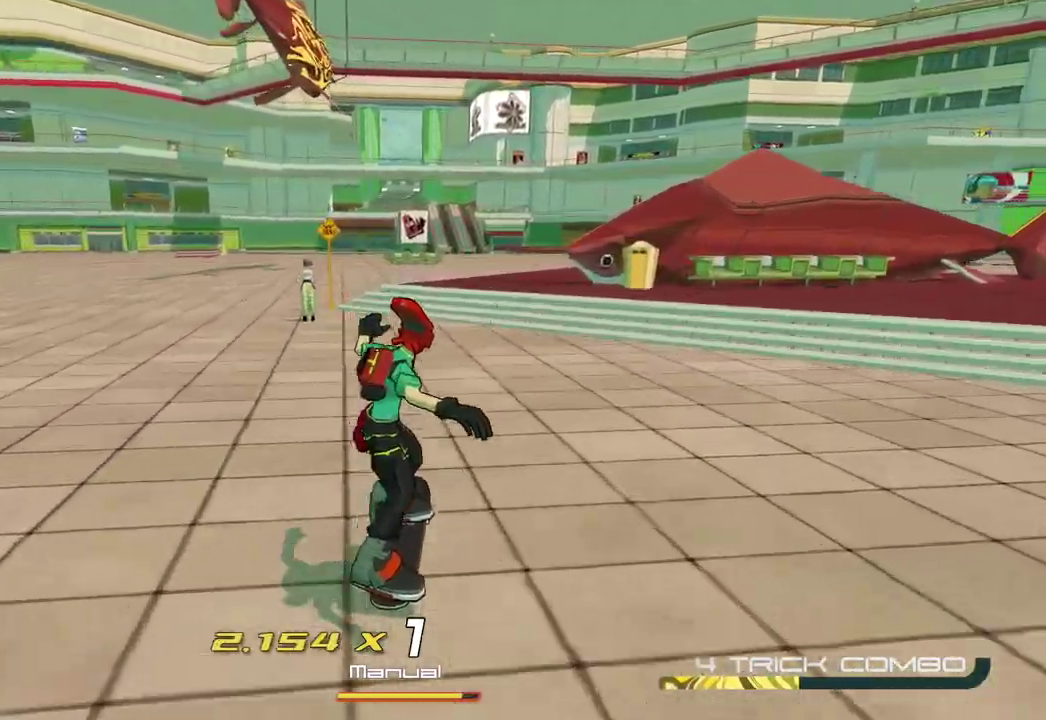
{"buttons": ["R2"], "left_stick": "up", "right_stick": "center", "events": []}
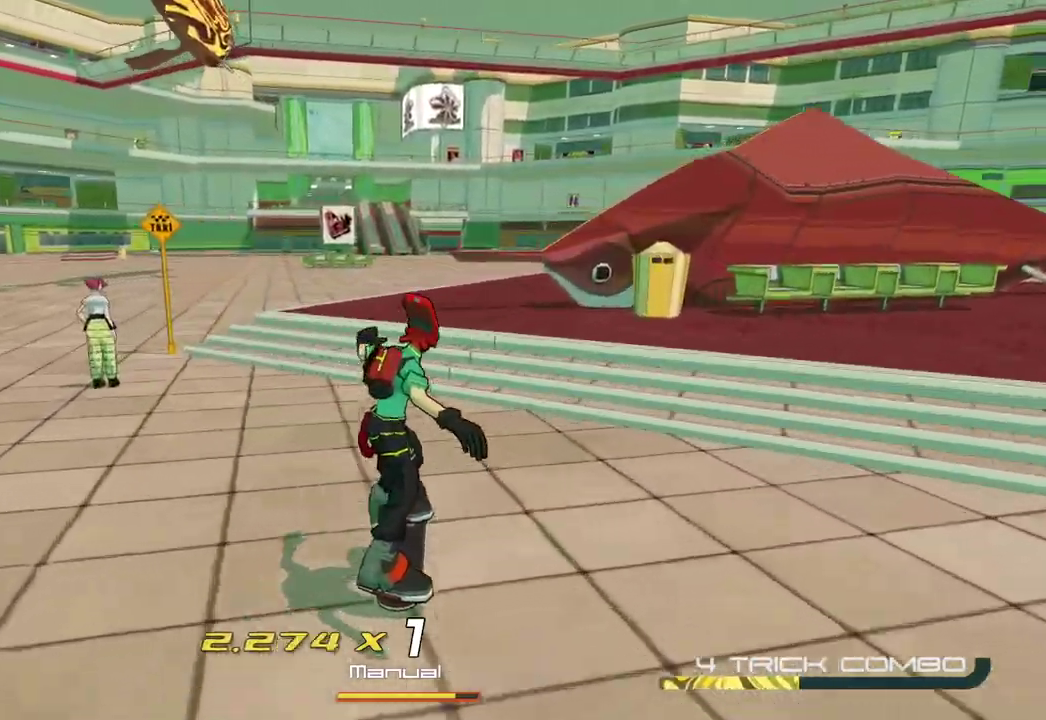
{"buttons": ["L2"], "left_stick": "up", "right_stick": "center", "events": [[100, "A", "down"], [200, "R2", "up"], [233, "A", "up"], [267, "L2", "down"]]}
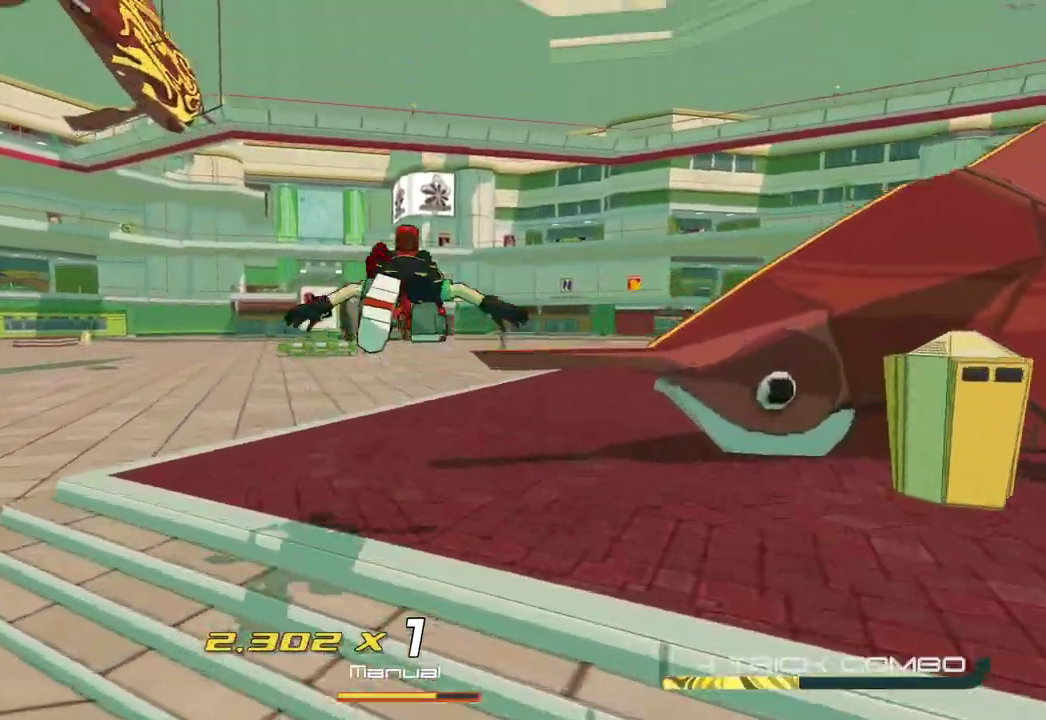
{"buttons": ["R2"], "left_stick": "up", "right_stick": "center", "events": [[167, "L2", "up"], [183, "A", "down"], [350, "A", "up"], [483, "R2", "down"]]}
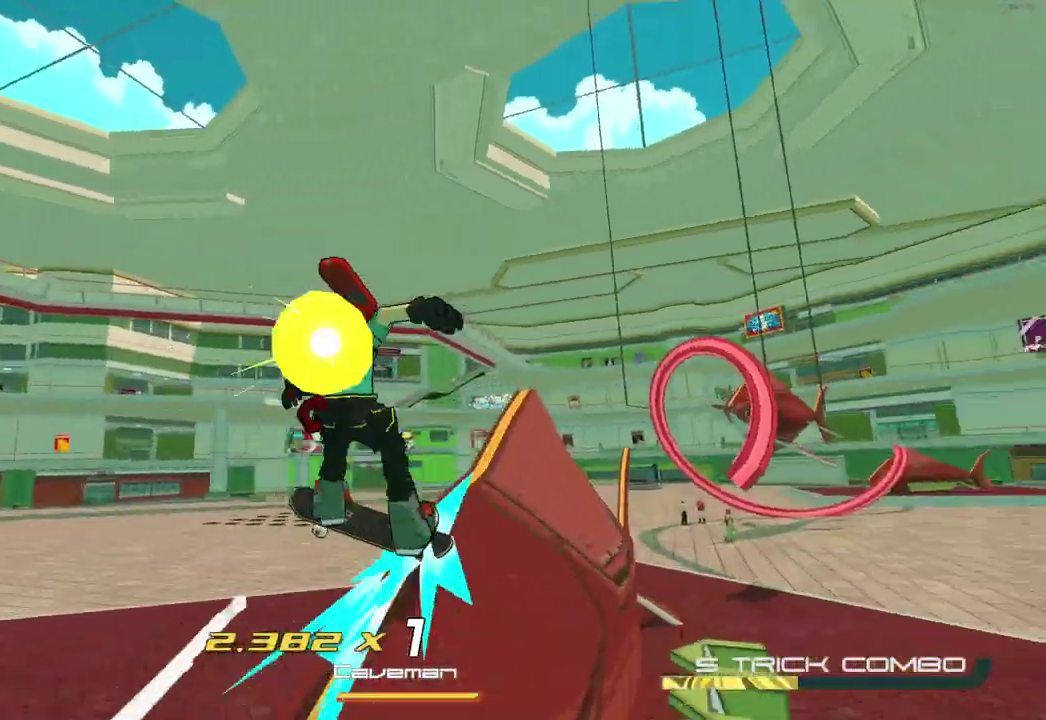
{"buttons": [], "left_stick": "left", "right_stick": "center", "events": [[100, "left_stick", "up-left"], [267, "R2", "up"], [283, "A", "down"], [300, "left_stick", "left"], [417, "A", "up"]]}
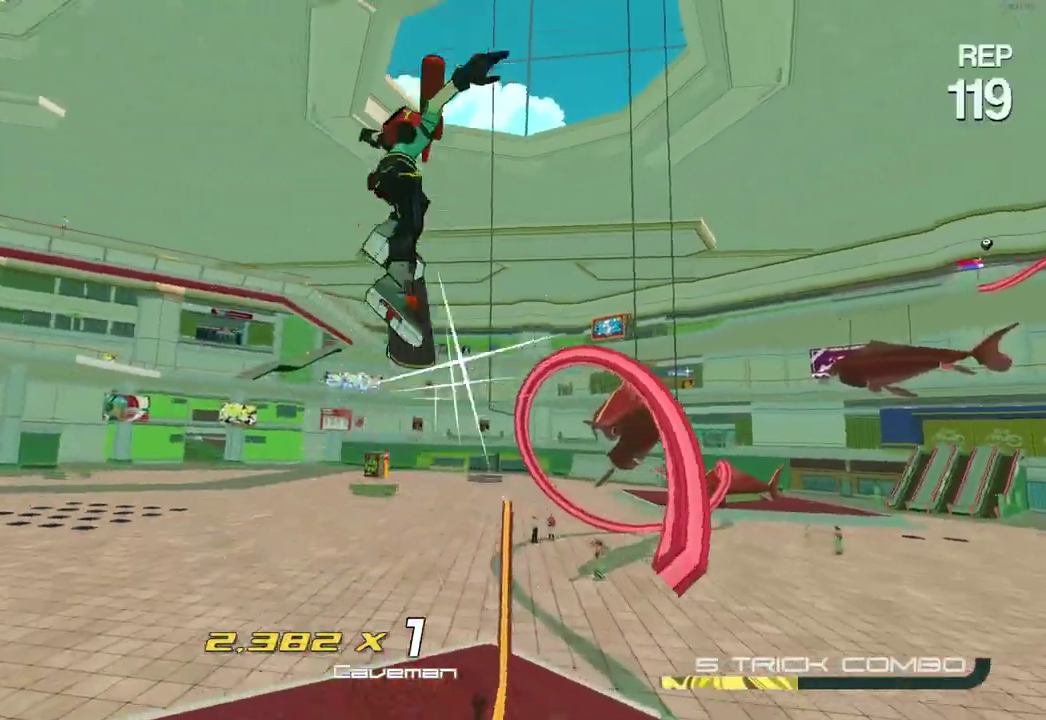
{"buttons": ["L2"], "left_stick": "up-left", "right_stick": "center", "events": [[133, "L2", "down"], [150, "right_stick", "down-left"], [383, "left_stick", "up-left"], [417, "right_stick", "center"]]}
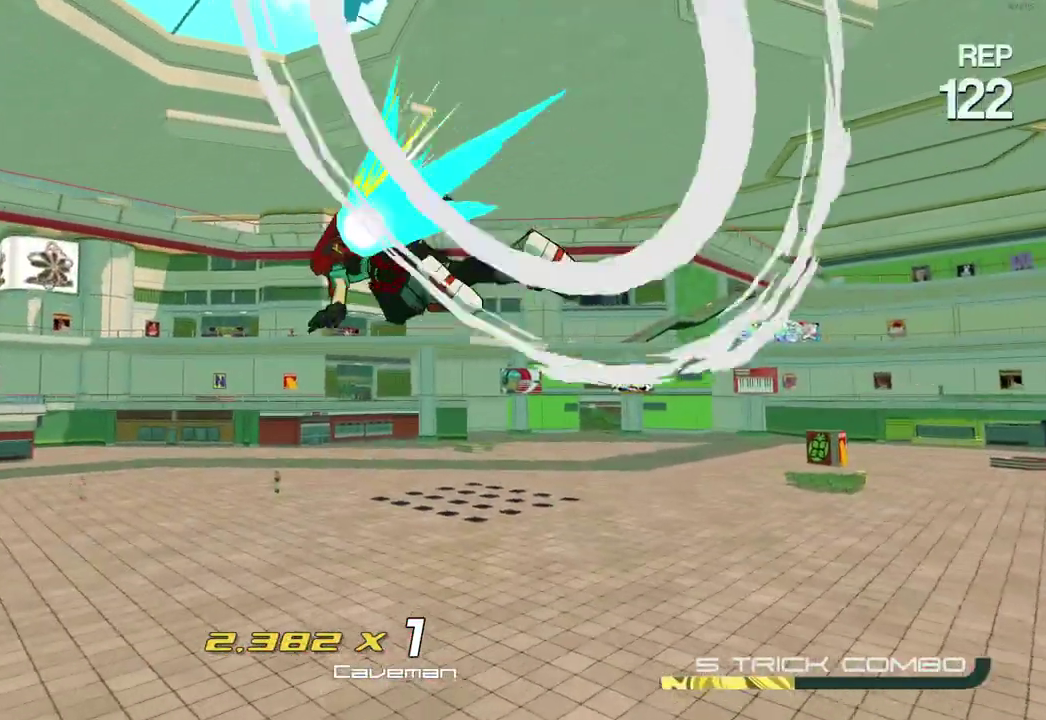
{"buttons": ["R2"], "left_stick": "up-left", "right_stick": "left", "events": [[67, "A", "down"], [100, "L2", "up"], [183, "A", "up"], [283, "R2", "down"], [300, "right_stick", "down-left"], [417, "right_stick", "left"]]}
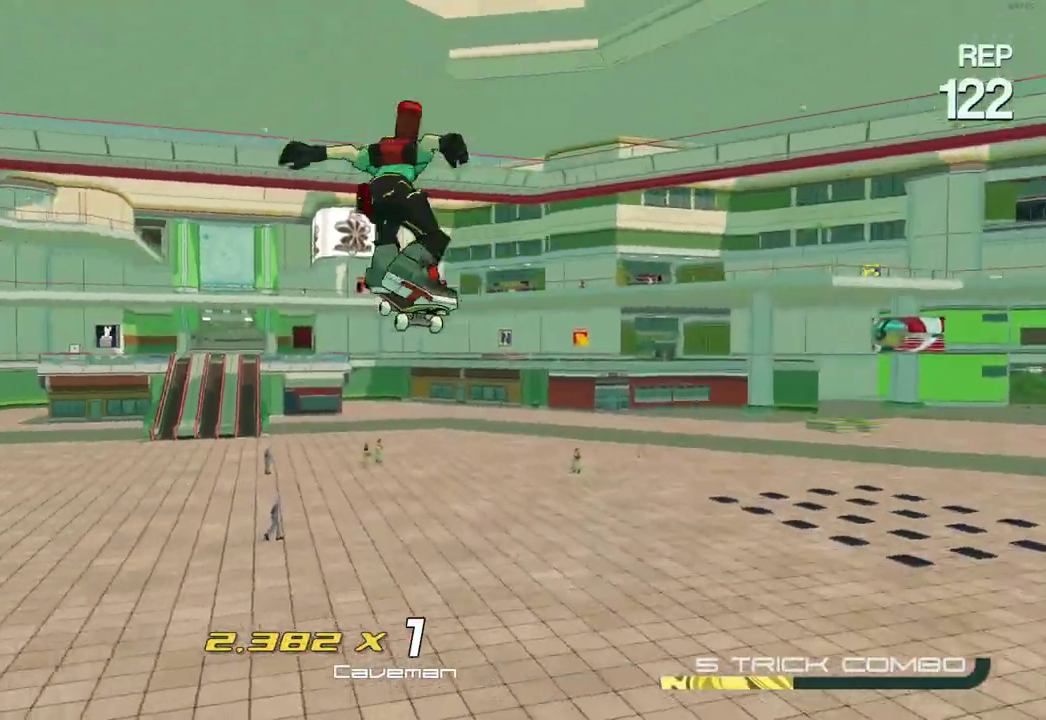
{"buttons": ["R2"], "left_stick": "up", "right_stick": "center", "events": [[133, "right_stick", "center"], [217, "left_stick", "up"]]}
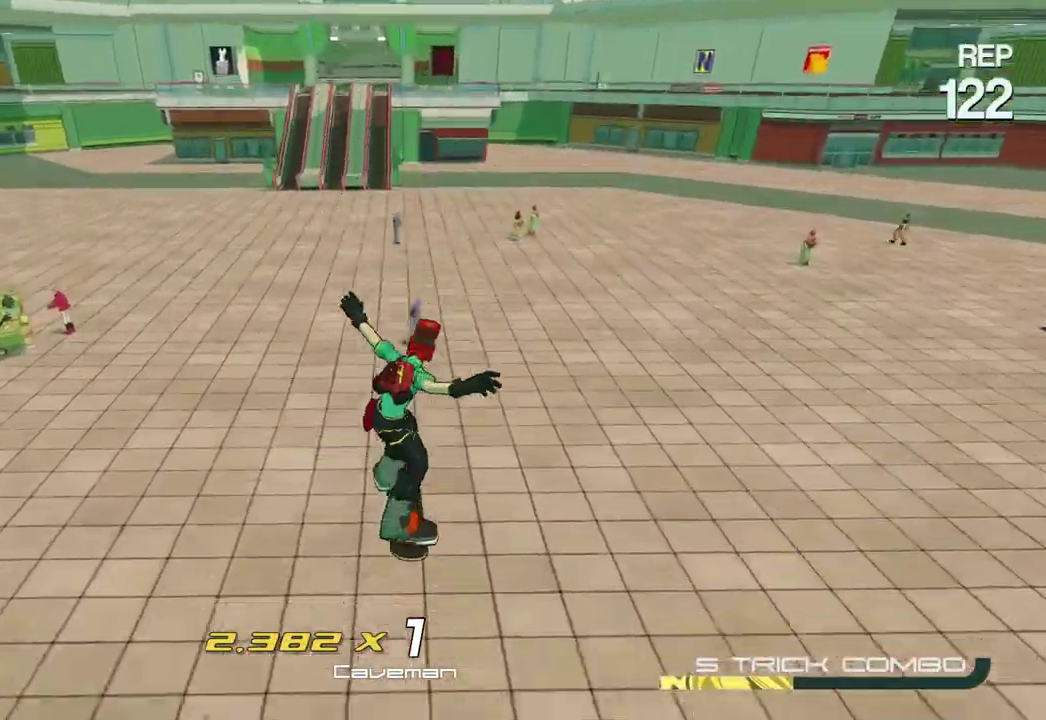
{"buttons": ["R2"], "left_stick": "up", "right_stick": "center", "events": []}
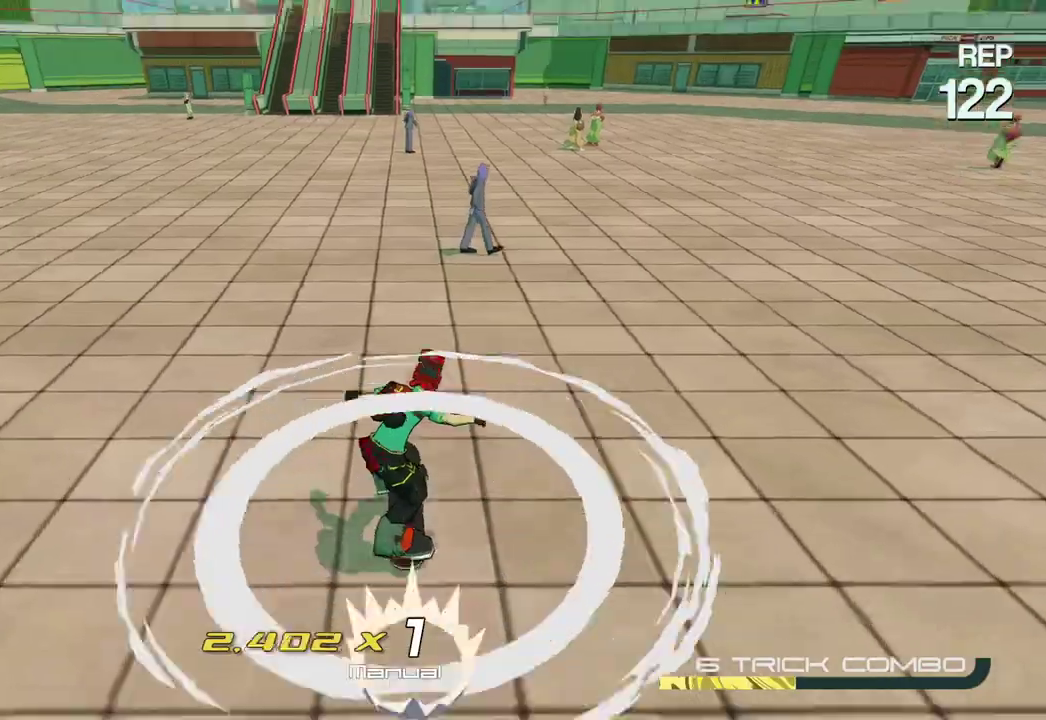
{"buttons": ["R2"], "left_stick": "up", "right_stick": "center", "events": []}
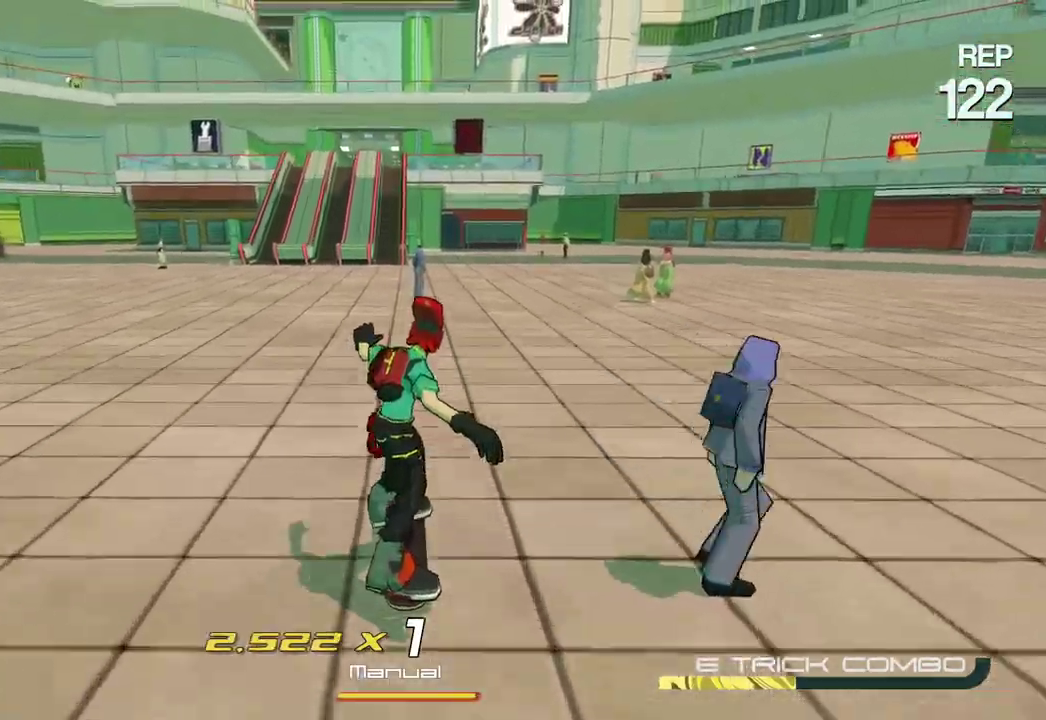
{"buttons": ["R2"], "left_stick": "up", "right_stick": "center", "events": []}
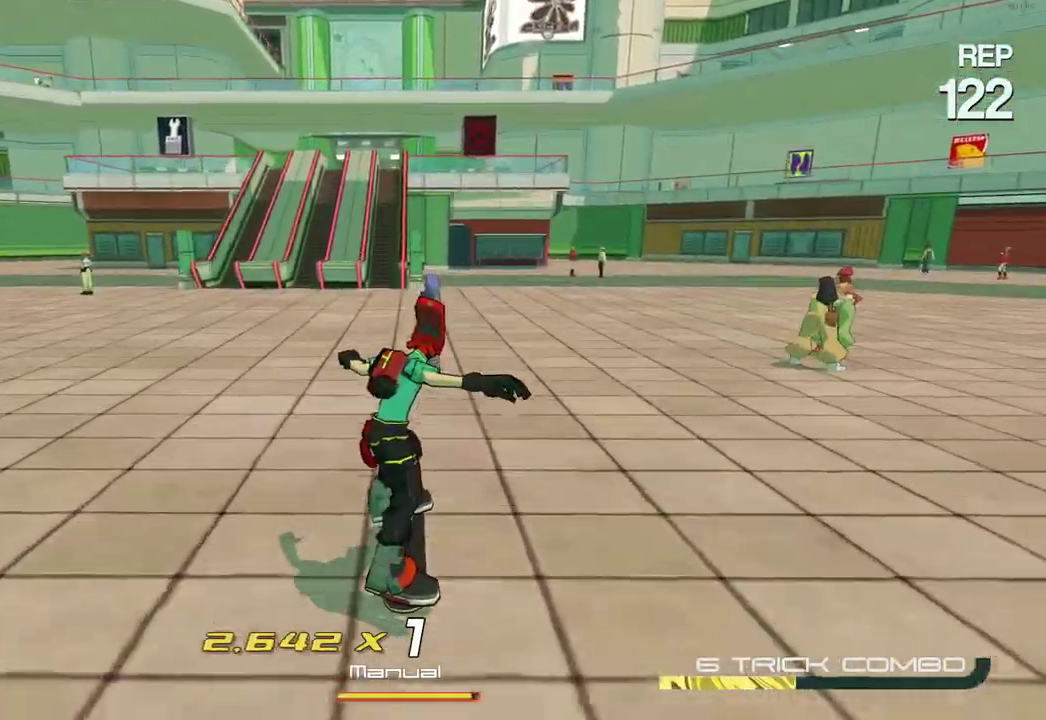
{"buttons": ["R2"], "left_stick": "up", "right_stick": "center", "events": []}
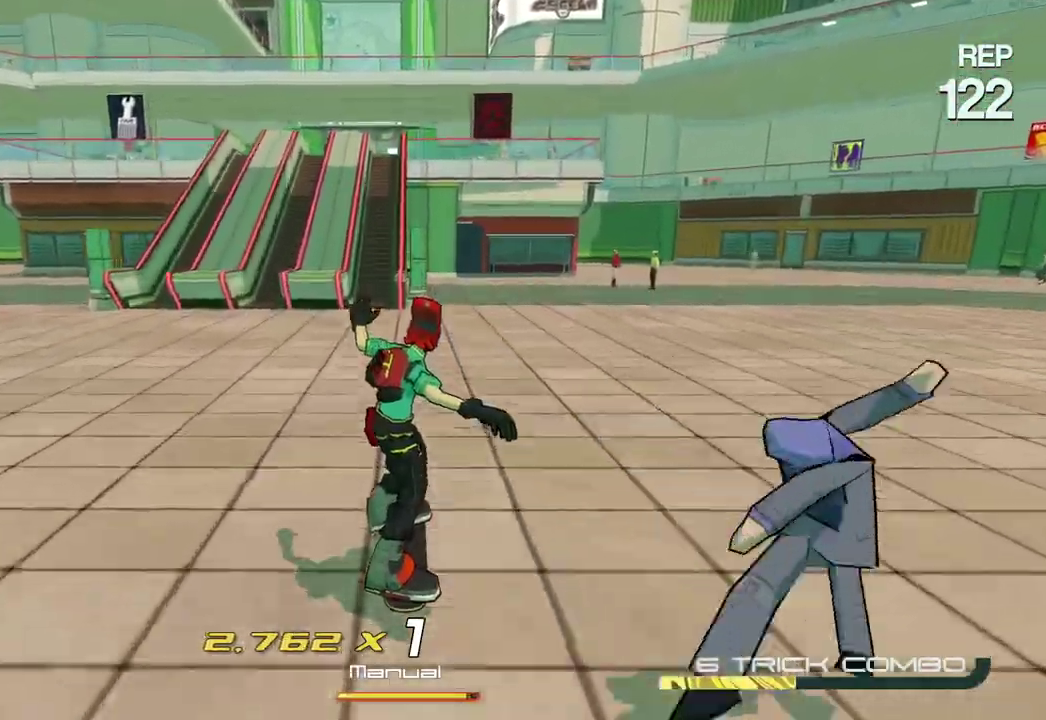
{"buttons": ["L2"], "left_stick": "up", "right_stick": "center", "events": [[17, "A", "down"], [183, "A", "up"], [200, "R2", "up"], [233, "L2", "down"]]}
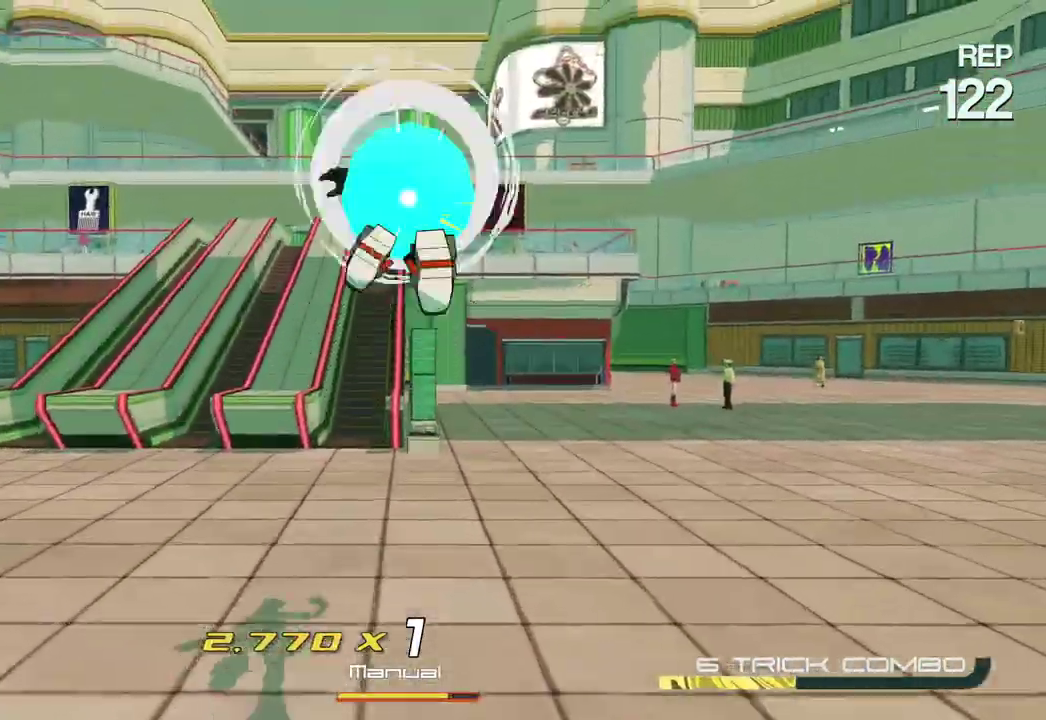
{"buttons": [], "left_stick": "up", "right_stick": "center", "events": [[117, "A", "down"], [150, "L2", "up"], [317, "A", "up"]]}
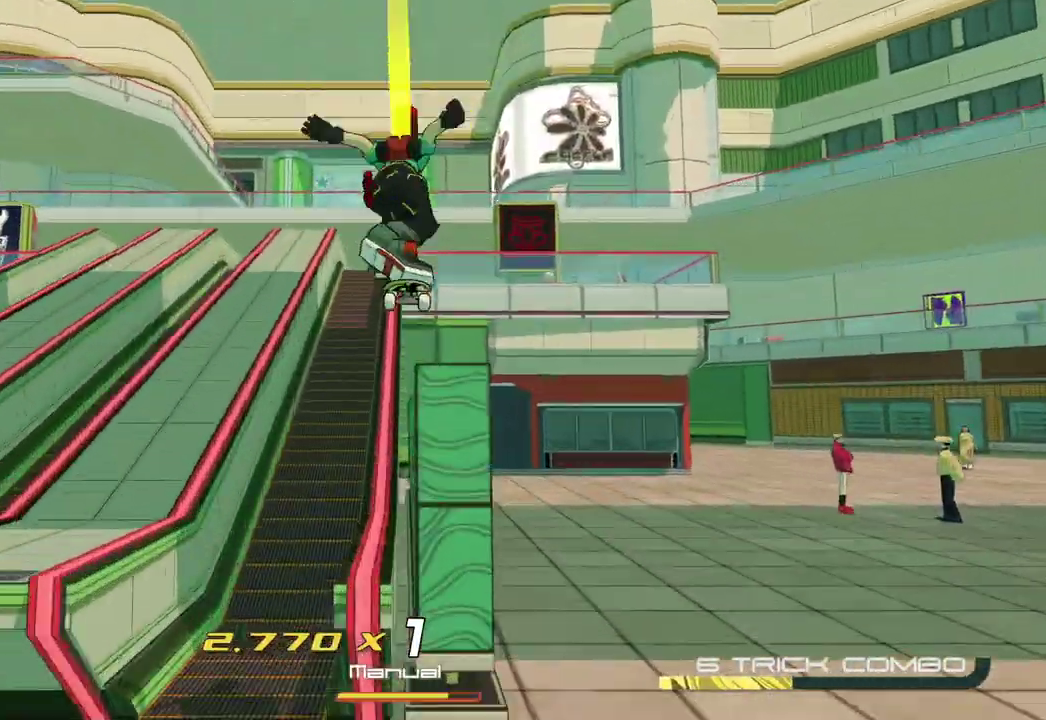
{"buttons": [], "left_stick": "up", "right_stick": "center", "events": []}
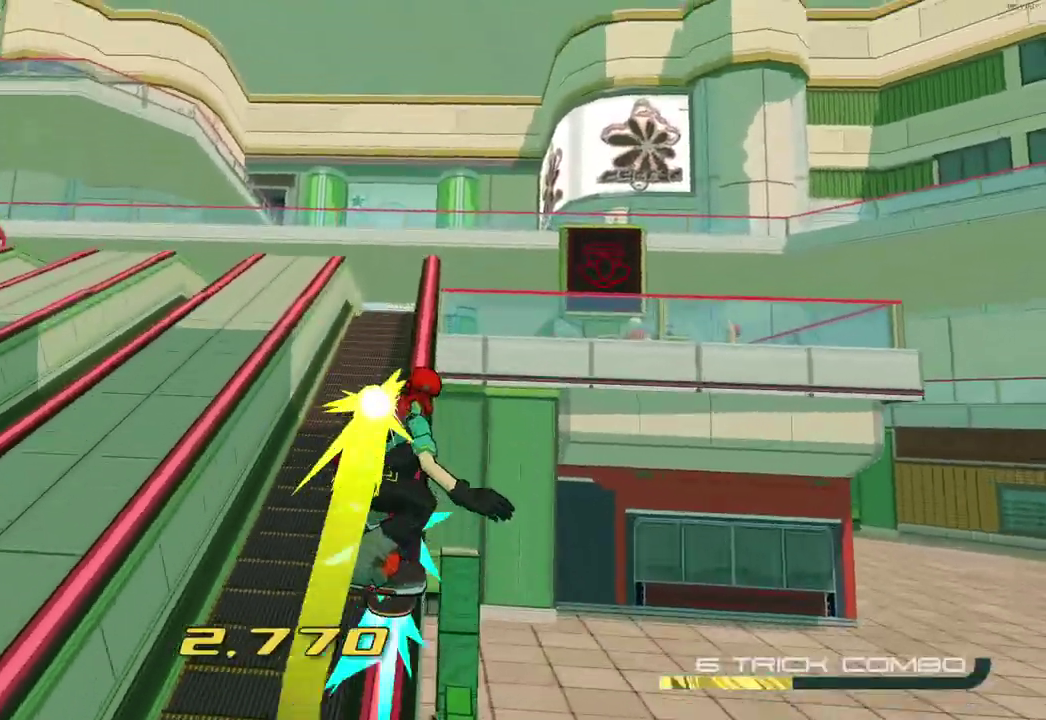
{"buttons": ["A"], "left_stick": "up", "right_stick": "center", "events": [[483, "A", "down"]]}
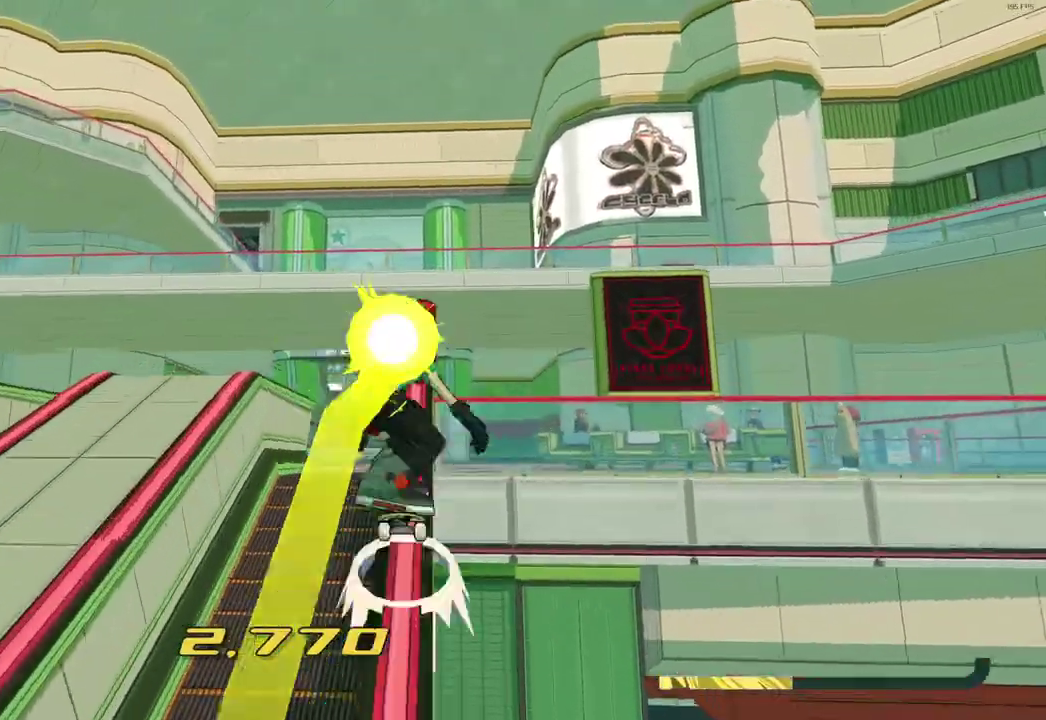
{"buttons": ["L2"], "left_stick": "up", "right_stick": "center", "events": [[150, "A", "up"], [233, "right_stick", "down"], [250, "L2", "down"], [283, "right_stick", "down-left"], [433, "right_stick", "center"]]}
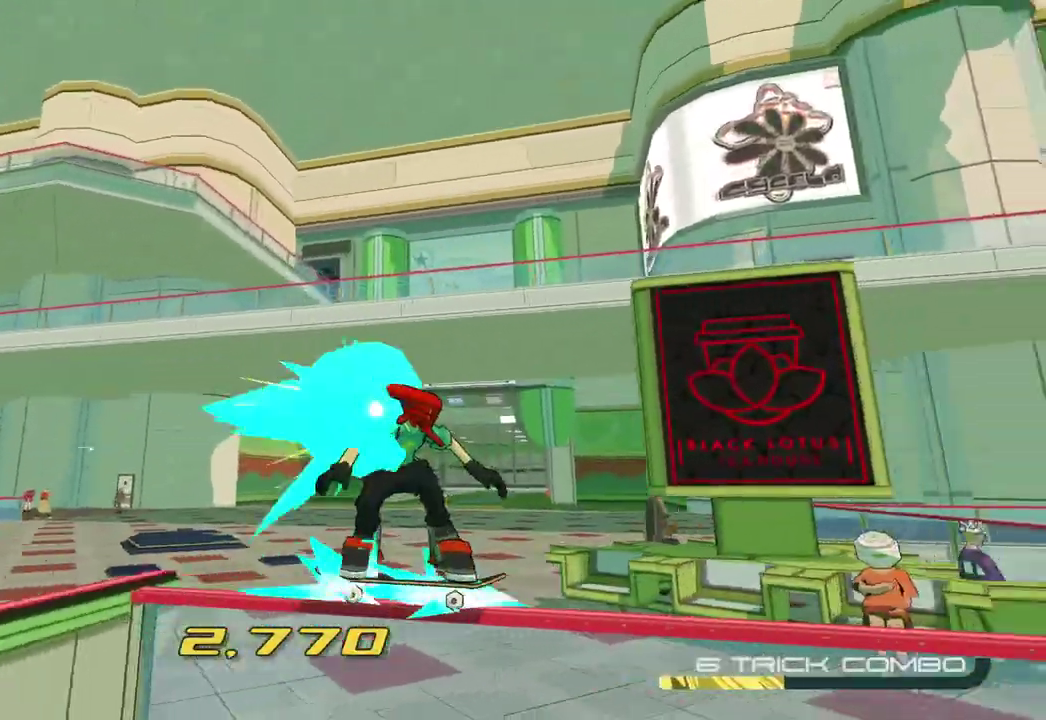
{"buttons": [], "left_stick": "up-left", "right_stick": "down-left"}